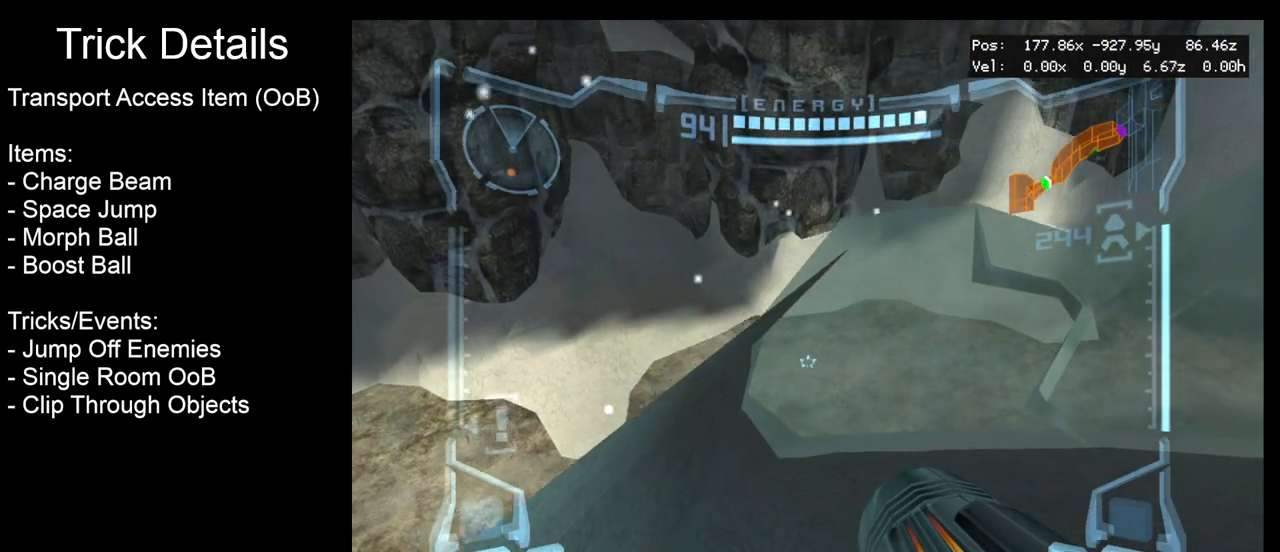
Gameplay with a controller (Nintendo layout); each line is a JSON object with the inputs held at the frame after it. "events" lists button and stick changes between this image and that frame as [ms after this image, input, new state], when the widget could be followed in between. Not read: L3 R3 right_stick.
{"buttons": ["L1"], "left_stick": "up-right", "events": [[17, "B", "up"], [267, "left_stick", "up-right"]]}
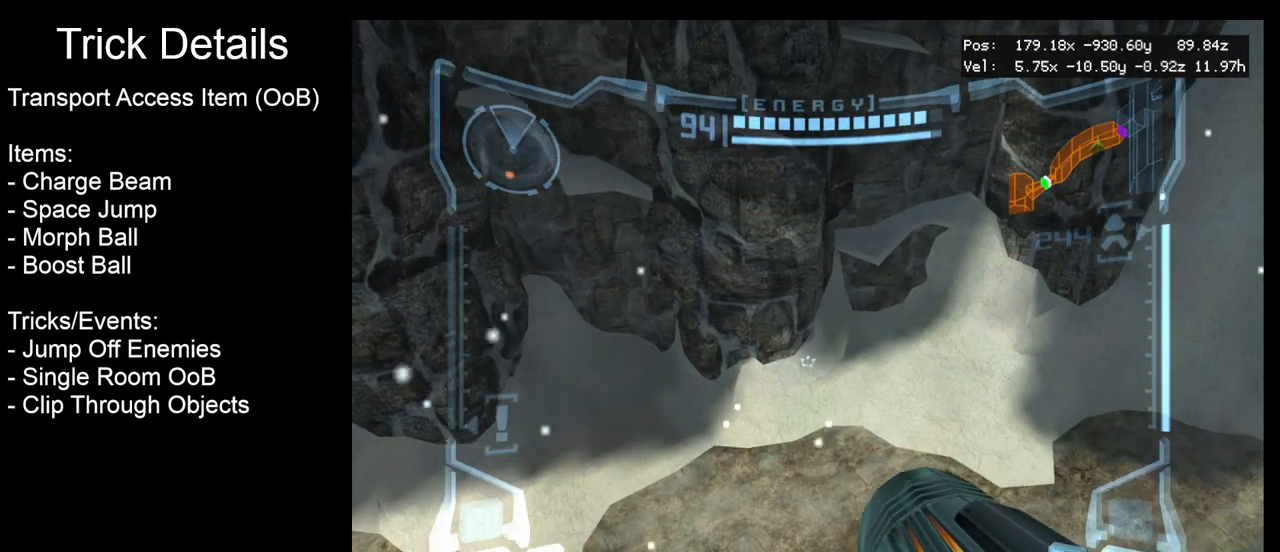
{"buttons": ["L1"], "left_stick": "center", "events": [[150, "left_stick", "center"], [333, "left_stick", "right"], [383, "left_stick", "center"]]}
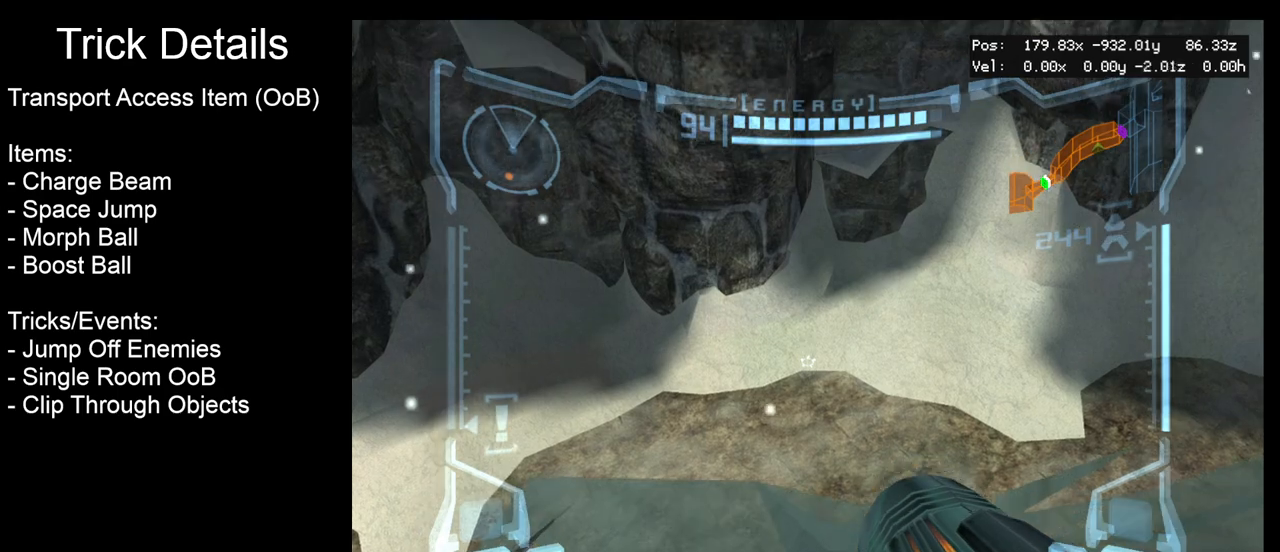
{"buttons": ["R1"], "left_stick": "left", "events": [[250, "L1", "up"], [267, "R1", "down"], [283, "left_stick", "left"]]}
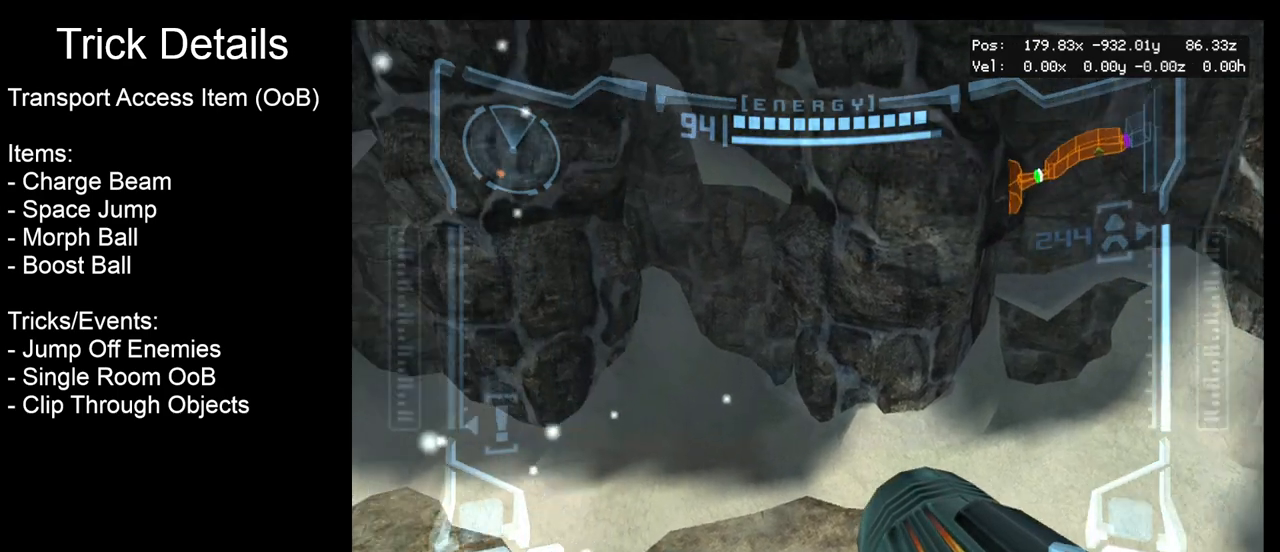
{"buttons": ["R1"], "left_stick": "left", "events": []}
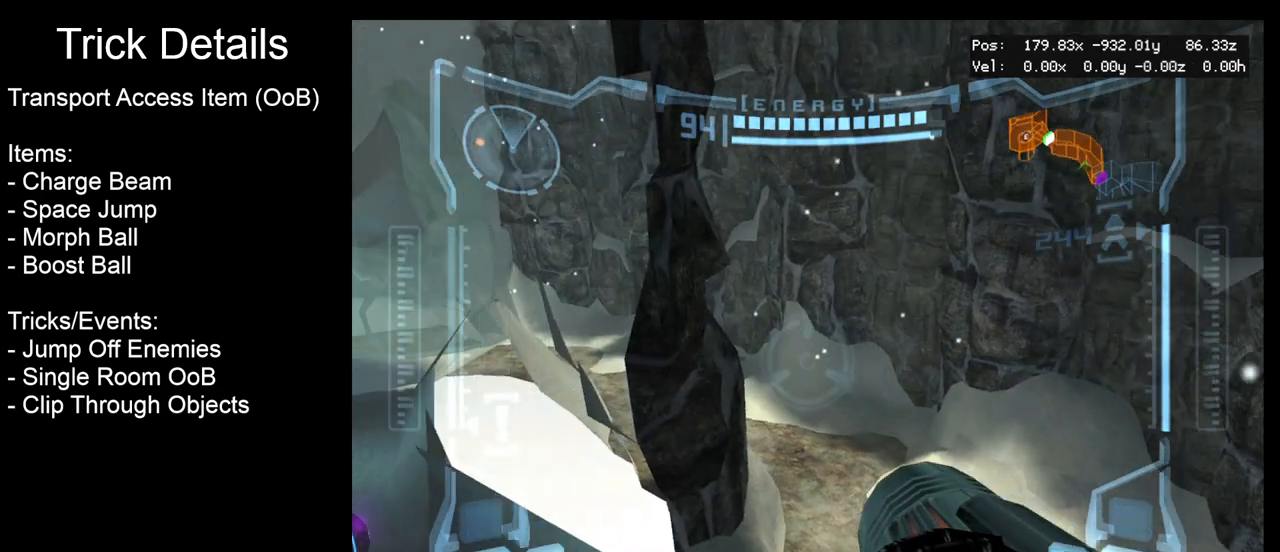
{"buttons": ["R1"], "left_stick": "up", "events": [[167, "left_stick", "up-left"], [400, "left_stick", "up"]]}
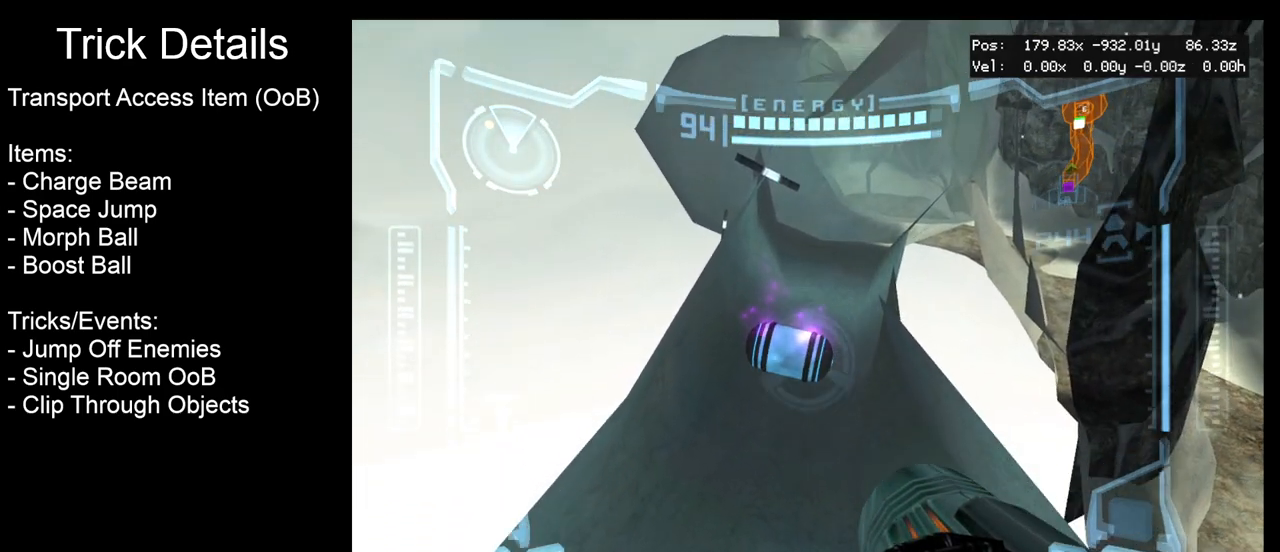
{"buttons": ["B", "L1"], "left_stick": "center", "events": [[283, "L1", "down"], [283, "R1", "up"], [300, "left_stick", "center"], [417, "B", "down"]]}
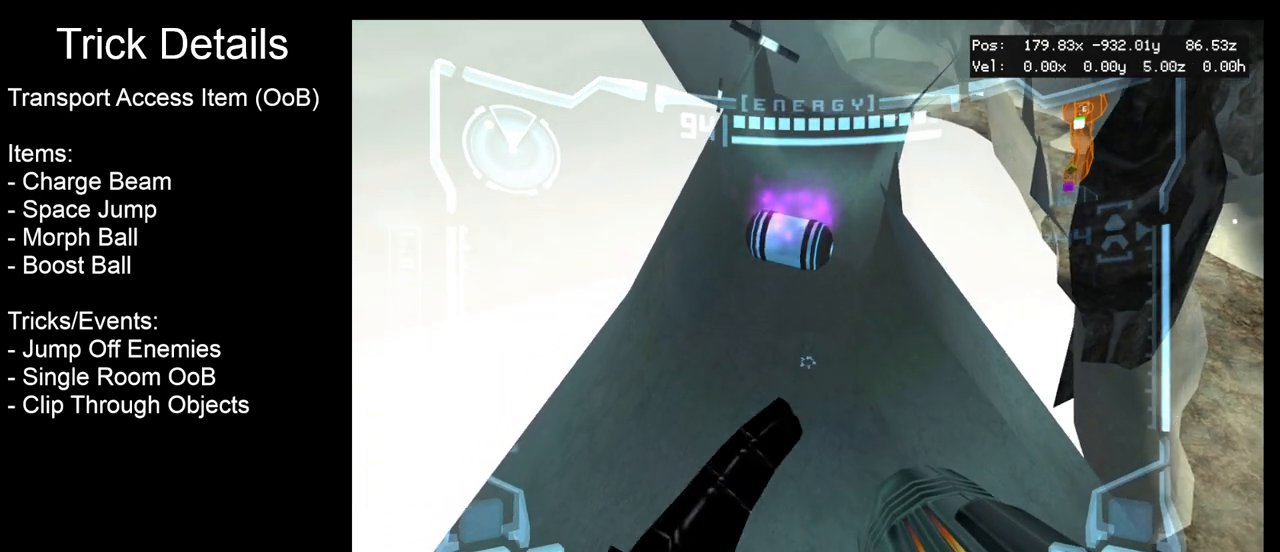
{"buttons": ["L1"], "left_stick": "center", "events": [[17, "B", "up"], [167, "left_stick", "down"], [333, "left_stick", "center"]]}
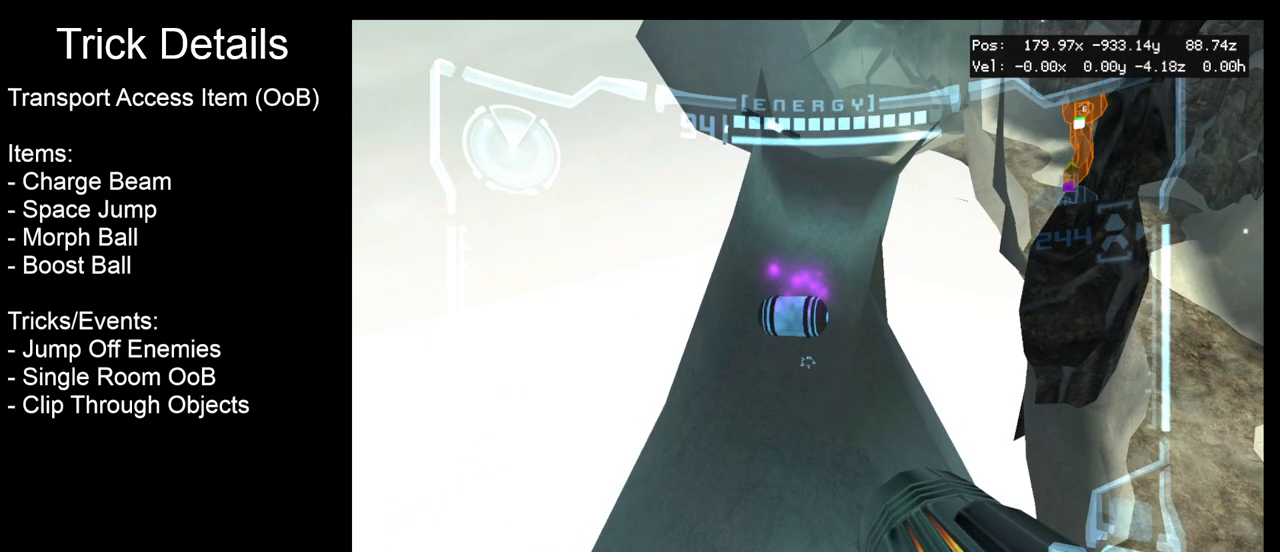
{"buttons": ["L1"], "left_stick": "center", "events": []}
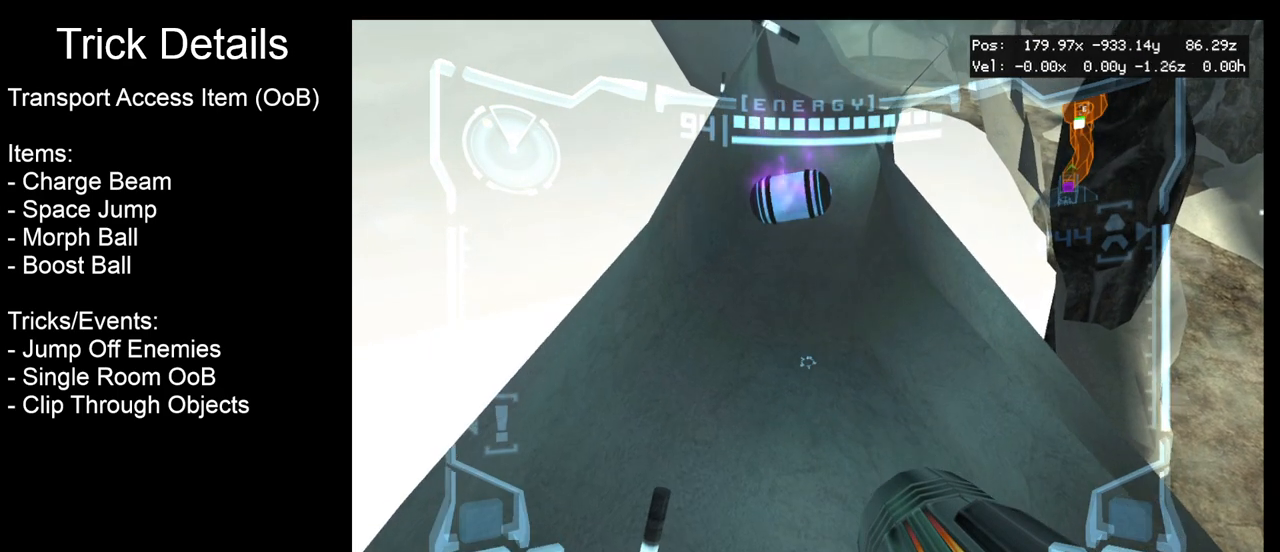
{"buttons": ["L1"], "left_stick": "center", "events": [[300, "left_stick", "up"], [417, "left_stick", "center"]]}
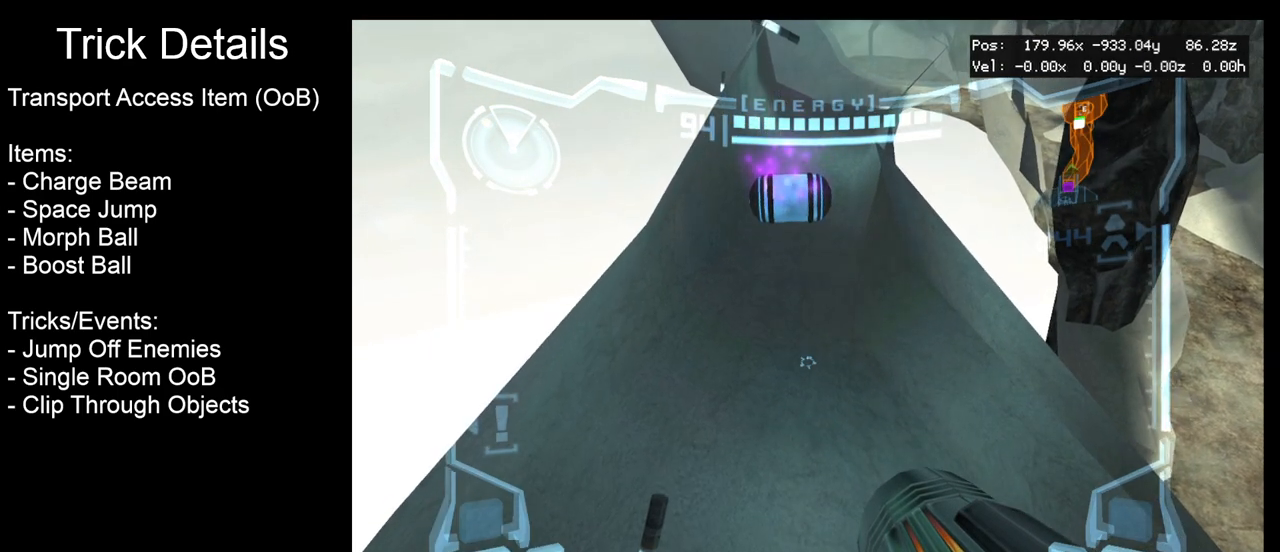
{"buttons": ["L1"], "left_stick": "center", "events": []}
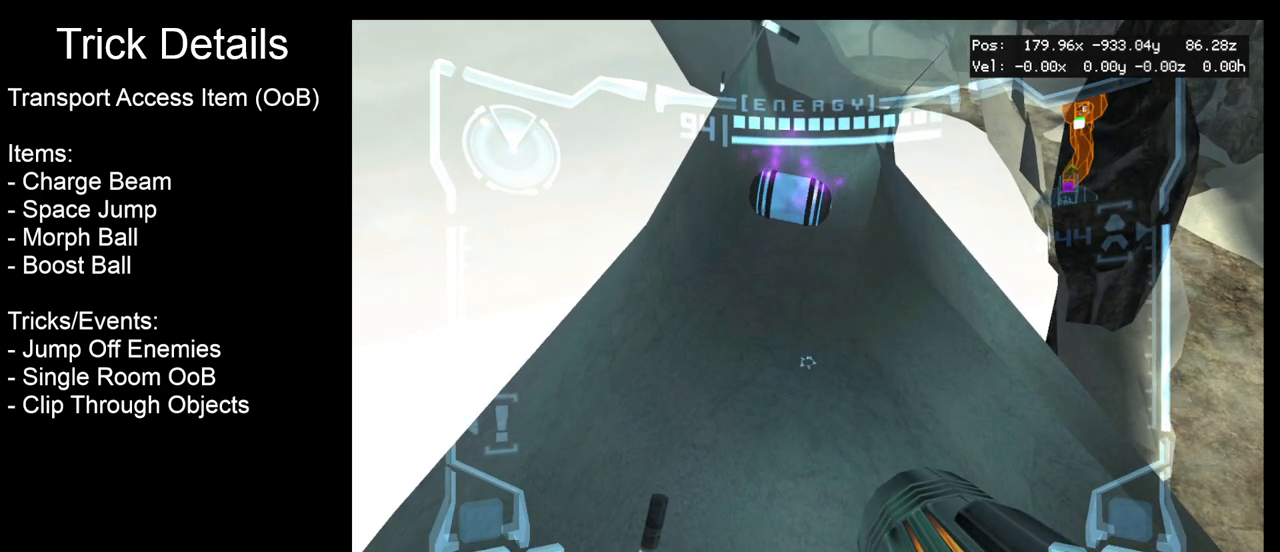
{"buttons": ["B", "L1"], "left_stick": "center", "events": [[83, "left_stick", "down-left"], [217, "left_stick", "center"], [433, "left_stick", "down-left"], [483, "left_stick", "center"], [500, "B", "down"]]}
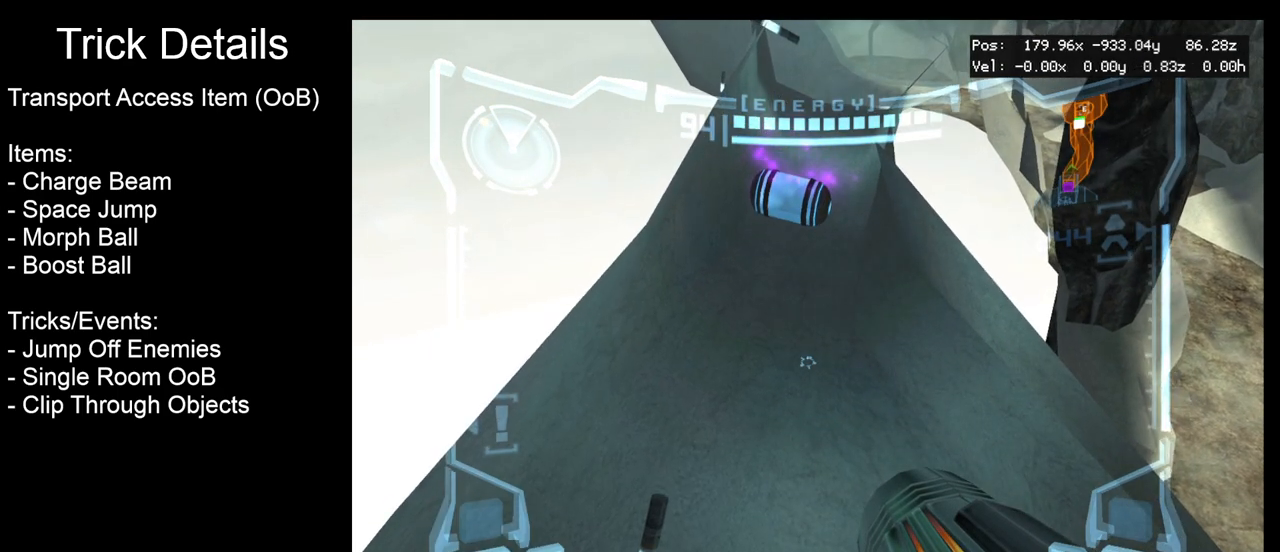
{"buttons": ["L1"], "left_stick": "center", "events": [[67, "B", "up"], [233, "left_stick", "down"], [350, "left_stick", "center"]]}
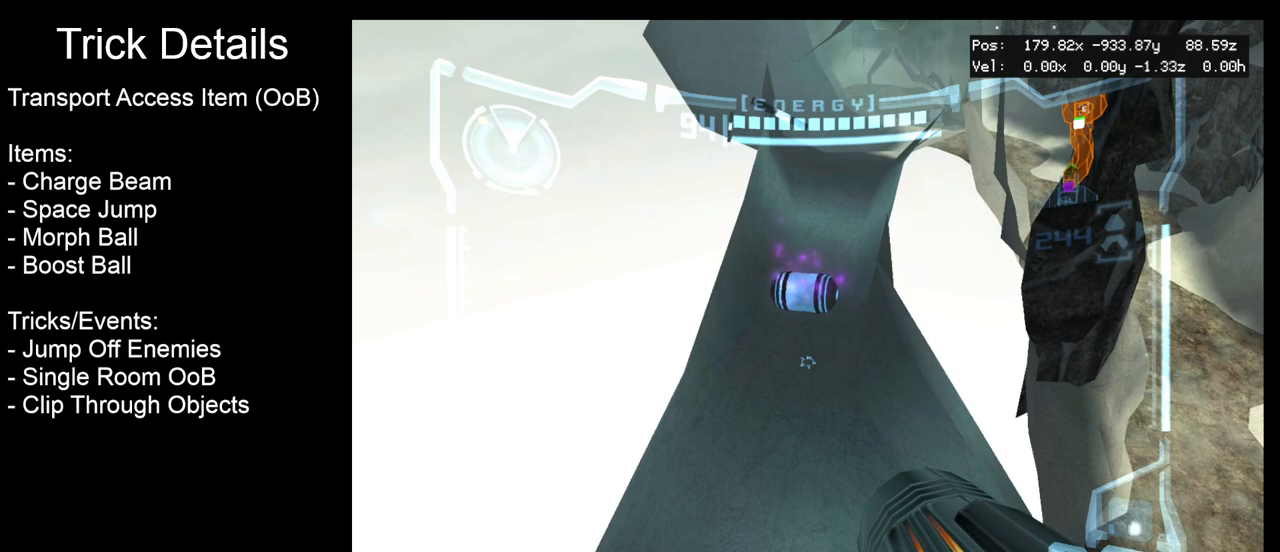
{"buttons": ["L1"], "left_stick": "center", "events": []}
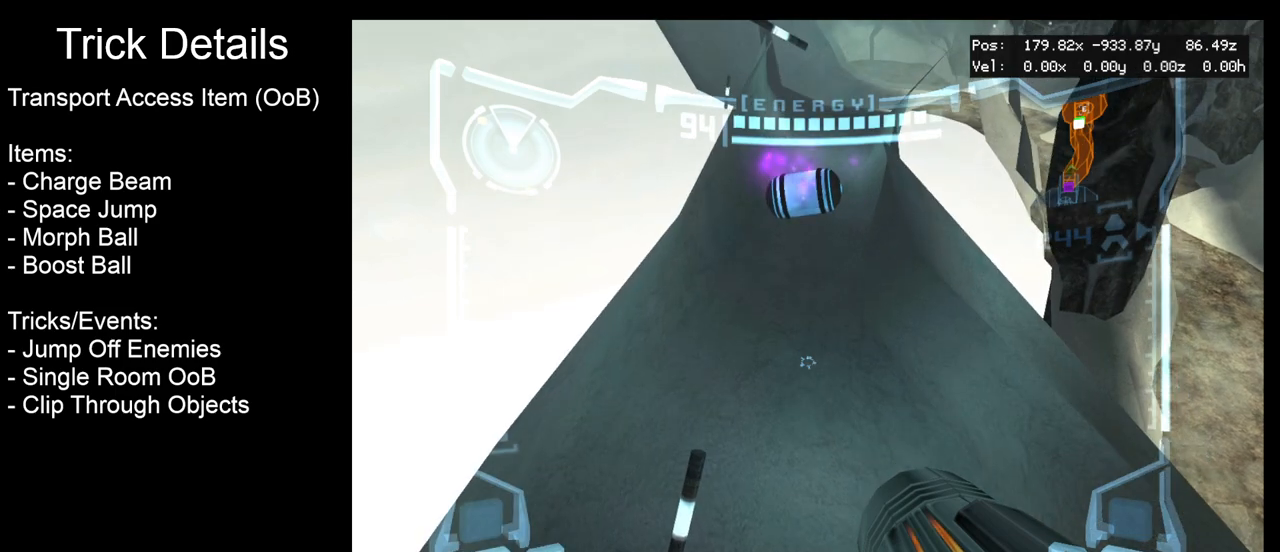
{"buttons": ["L1"], "left_stick": "center", "events": [[300, "left_stick", "up"], [450, "left_stick", "center"]]}
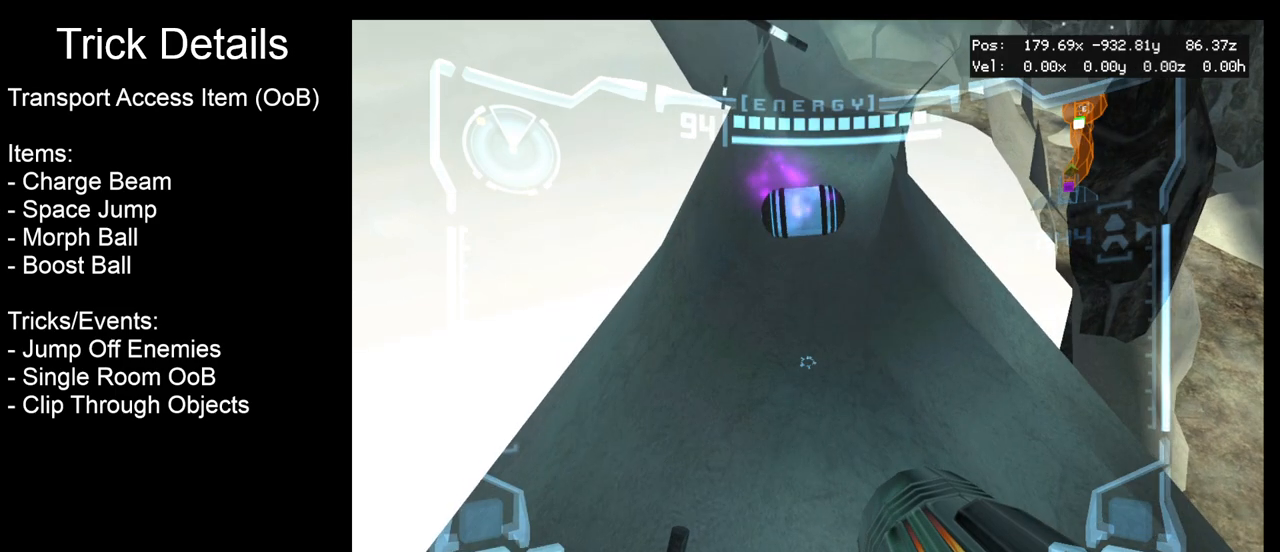
{"buttons": ["L1"], "left_stick": "center", "events": [[317, "left_stick", "up-right"], [433, "left_stick", "center"]]}
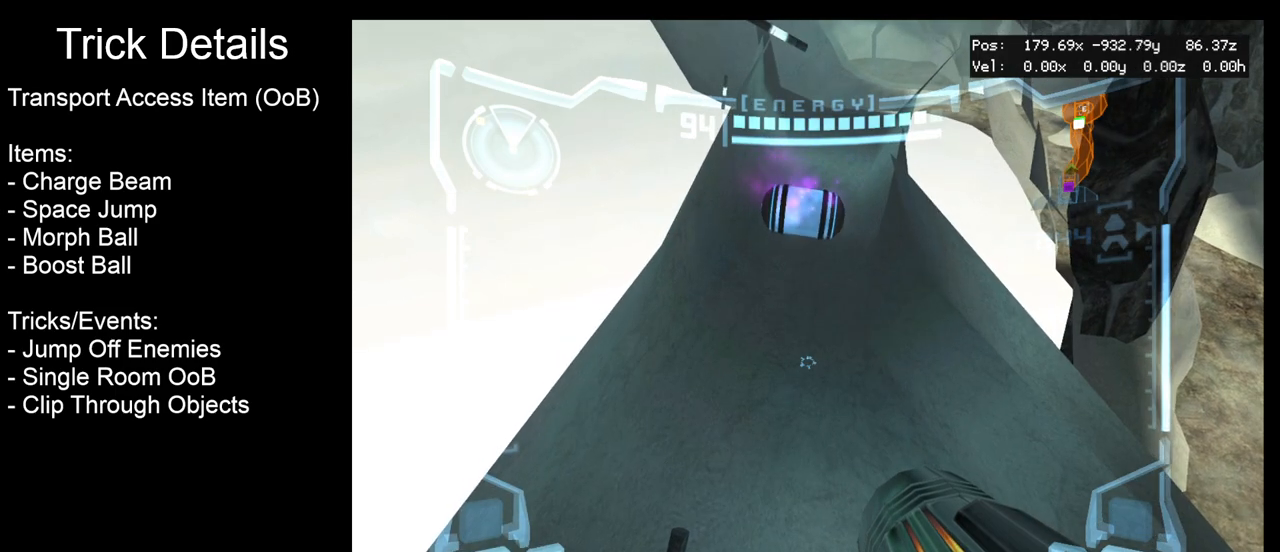
{"buttons": ["L1"], "left_stick": "up-right", "events": [[217, "left_stick", "right"], [300, "left_stick", "up-right"]]}
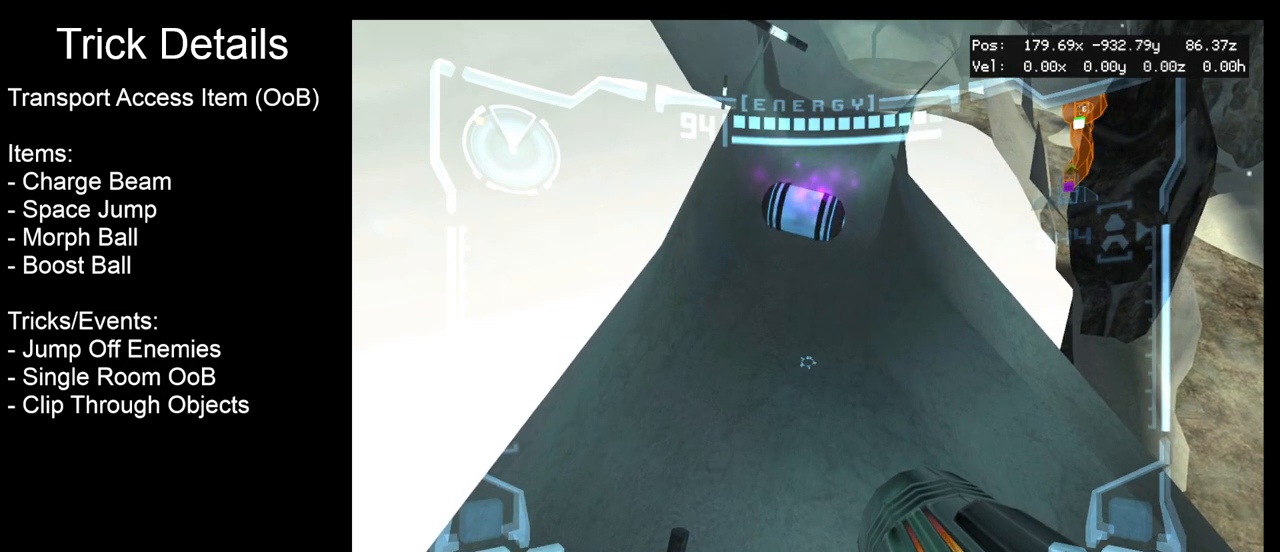
{"buttons": ["L1"], "left_stick": "center", "events": [[150, "left_stick", "down-right"], [217, "left_stick", "down"], [317, "left_stick", "center"]]}
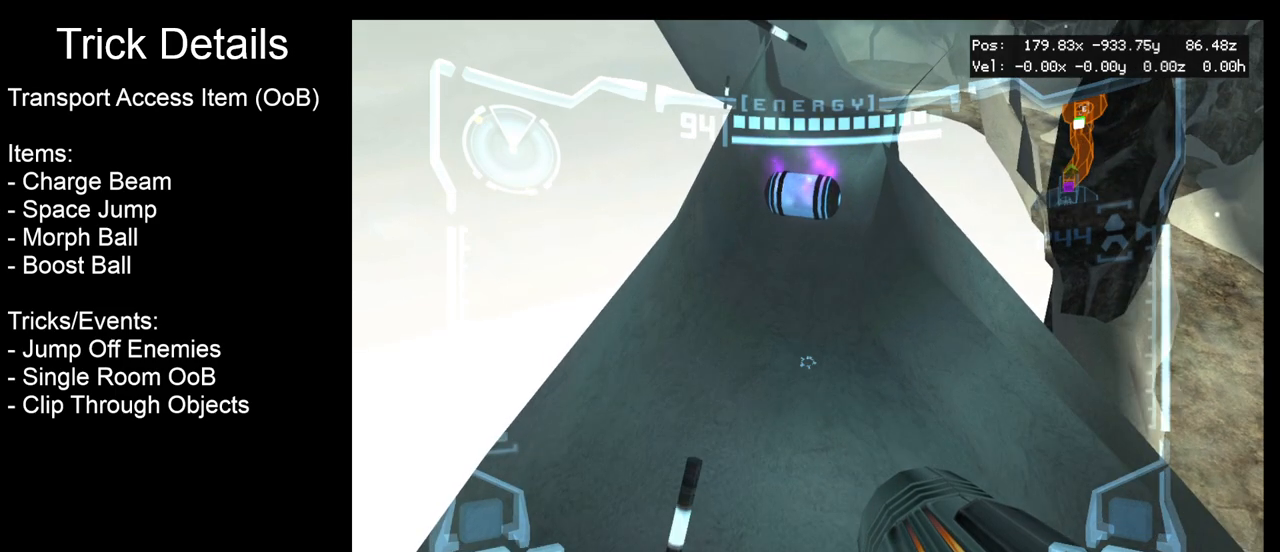
{"buttons": ["L1"], "left_stick": "right", "events": [[217, "B", "down"], [300, "B", "up"], [467, "left_stick", "right"]]}
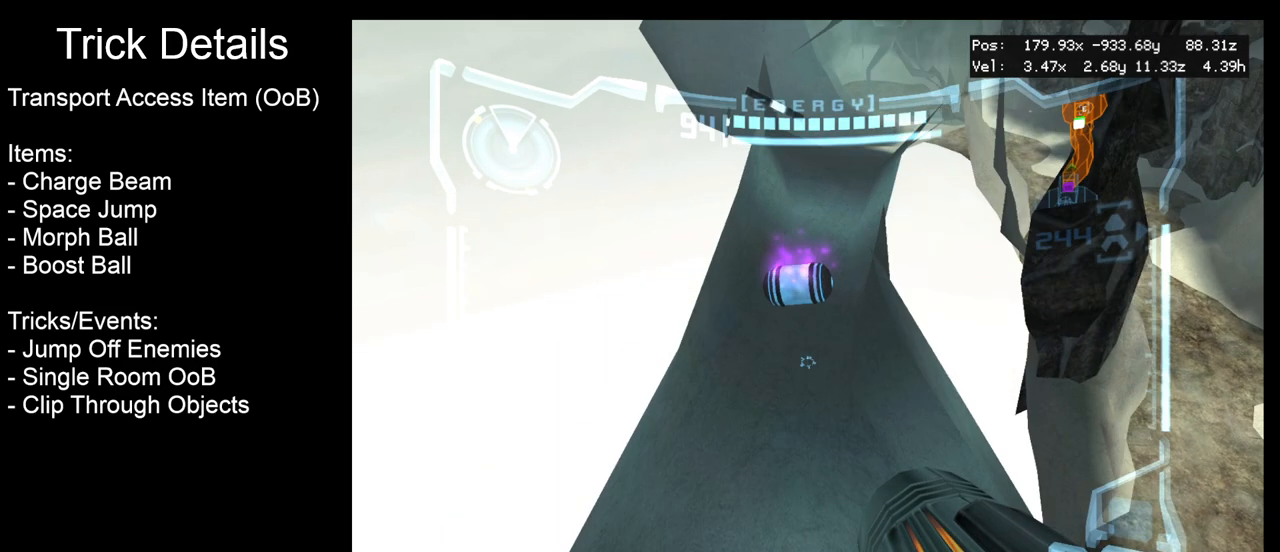
{"buttons": ["X", "L1"], "left_stick": "center", "events": [[50, "left_stick", "center"], [350, "left_stick", "up-right"], [450, "left_stick", "center"], [483, "X", "down"]]}
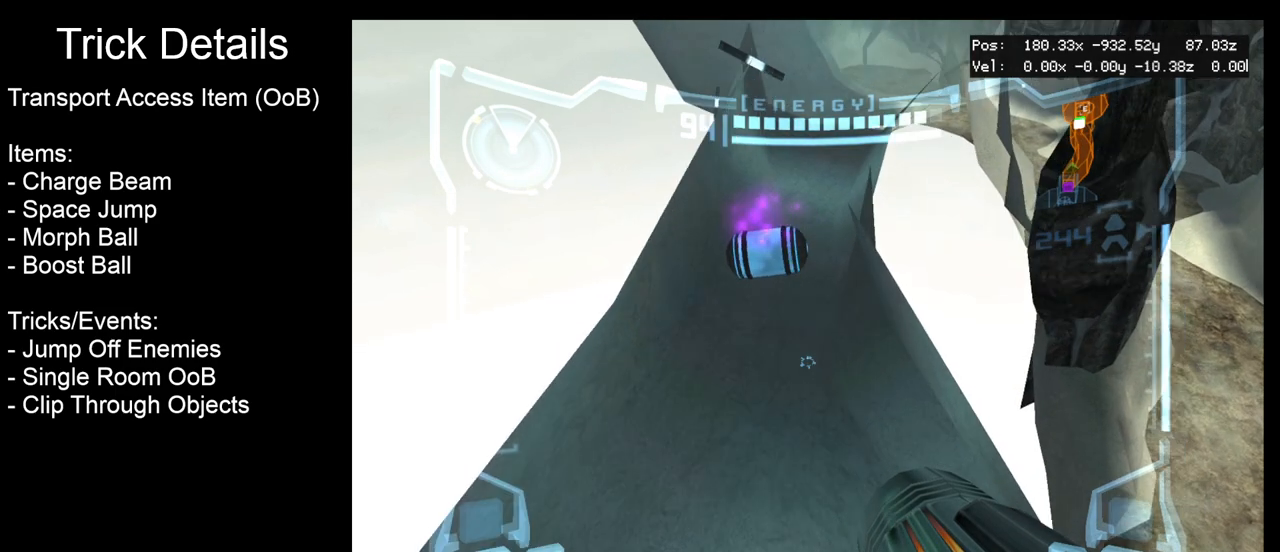
{"buttons": ["L1"], "left_stick": "center", "events": [[150, "X", "up"]]}
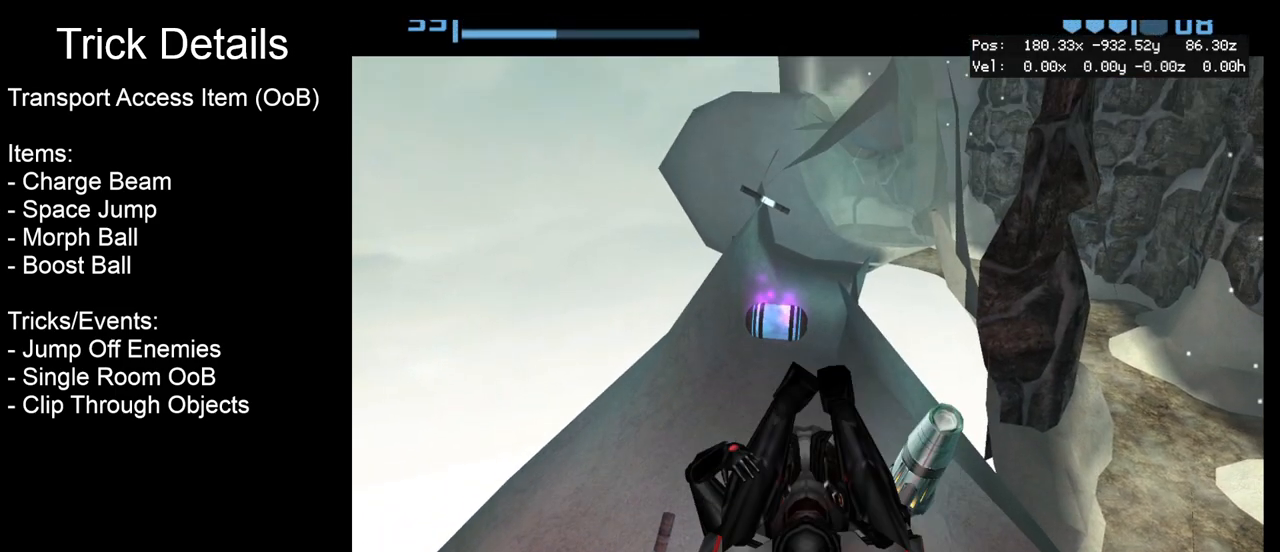
{"buttons": [], "left_stick": "center", "events": [[33, "L1", "up"], [33, "left_stick", "up"], [217, "left_stick", "center"]]}
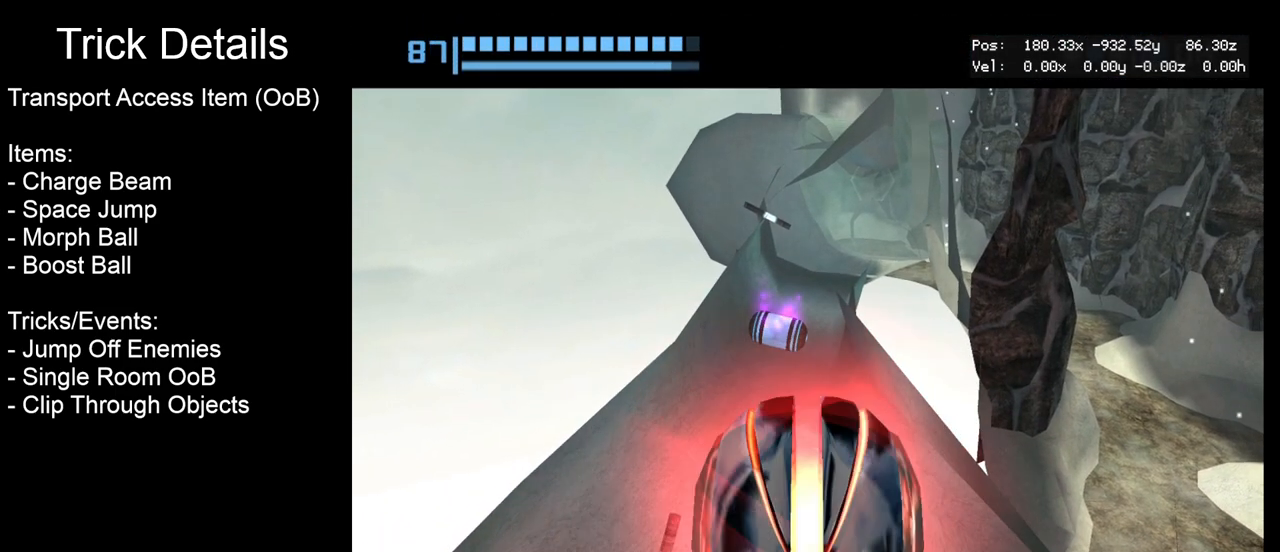
{"buttons": ["B"], "left_stick": "up", "events": [[33, "left_stick", "up"], [183, "B", "down"]]}
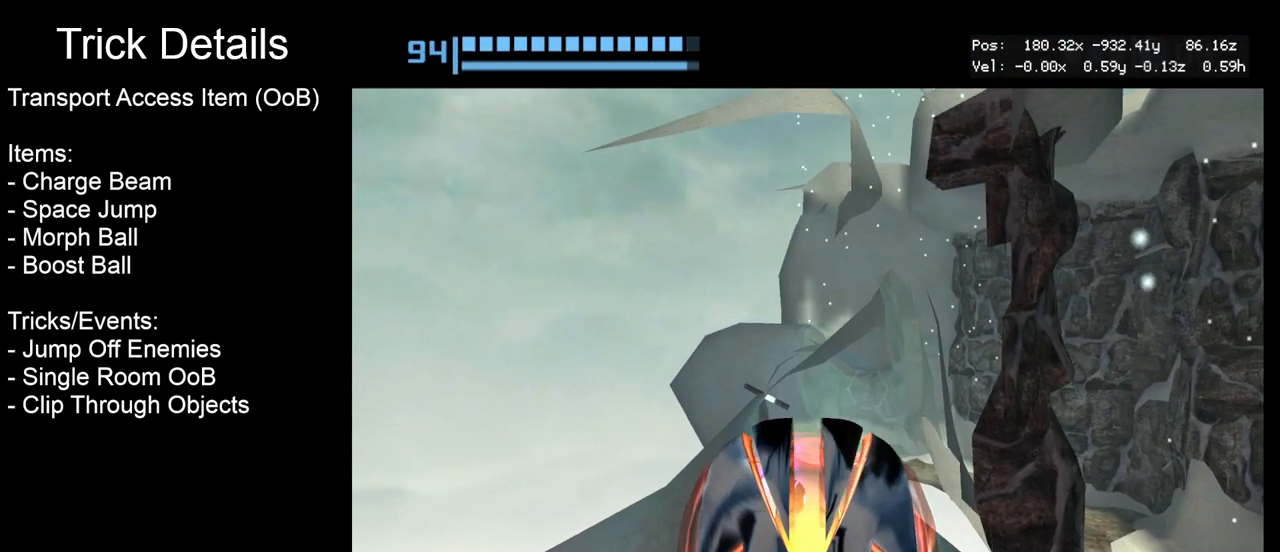
{"buttons": ["B"], "left_stick": "up", "events": [[183, "B", "up"], [267, "B", "down"]]}
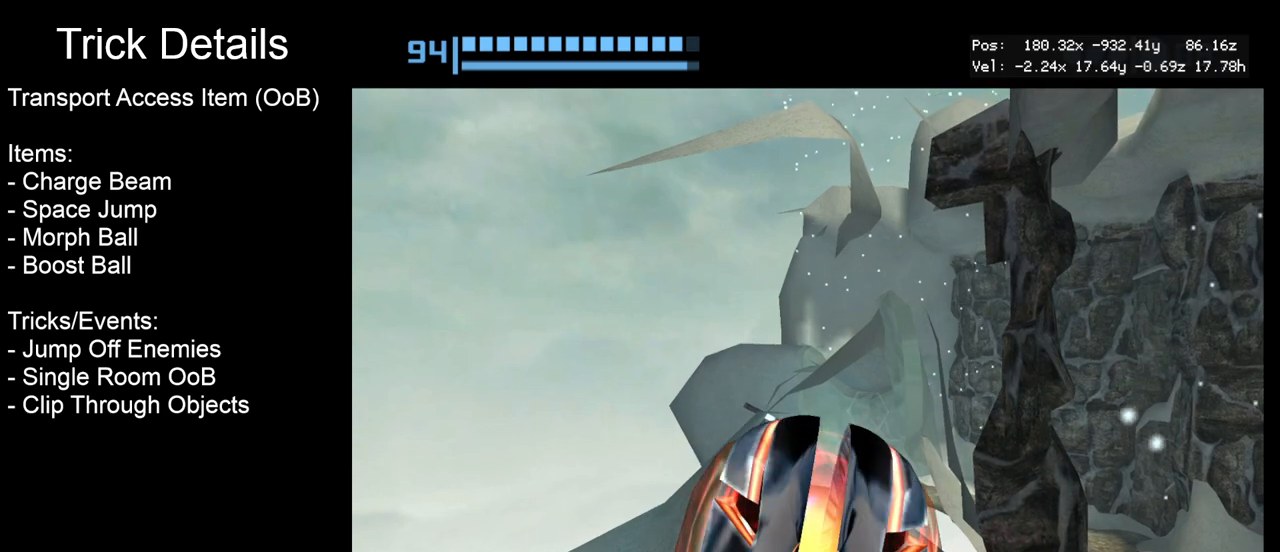
{"buttons": ["B"], "left_stick": "up", "events": [[367, "B", "up"], [450, "B", "down"]]}
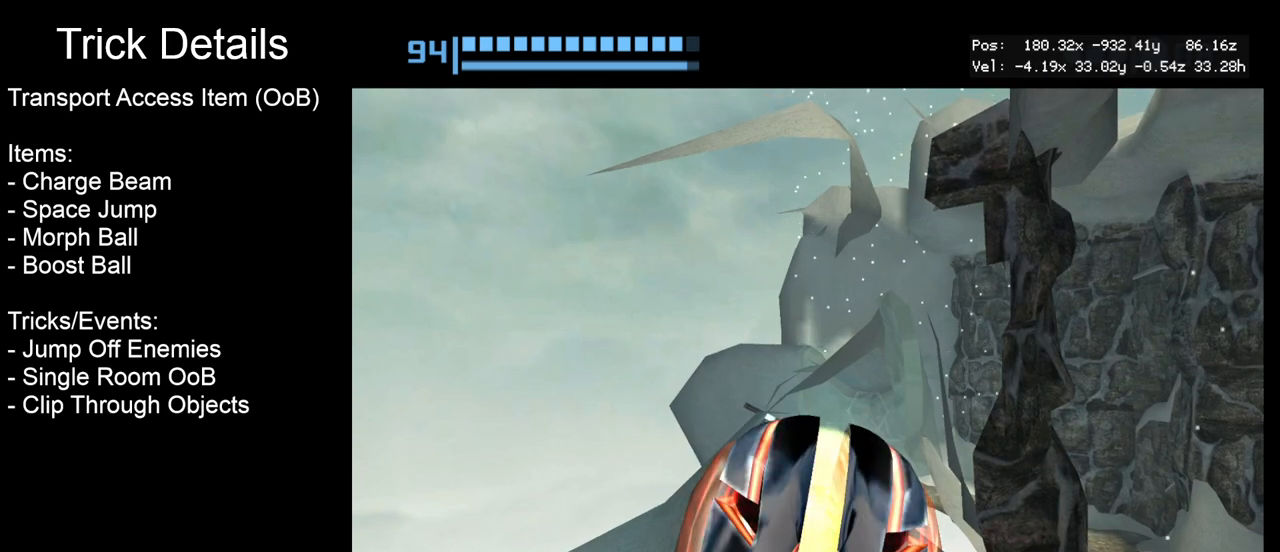
{"buttons": ["B"], "left_stick": "up", "events": []}
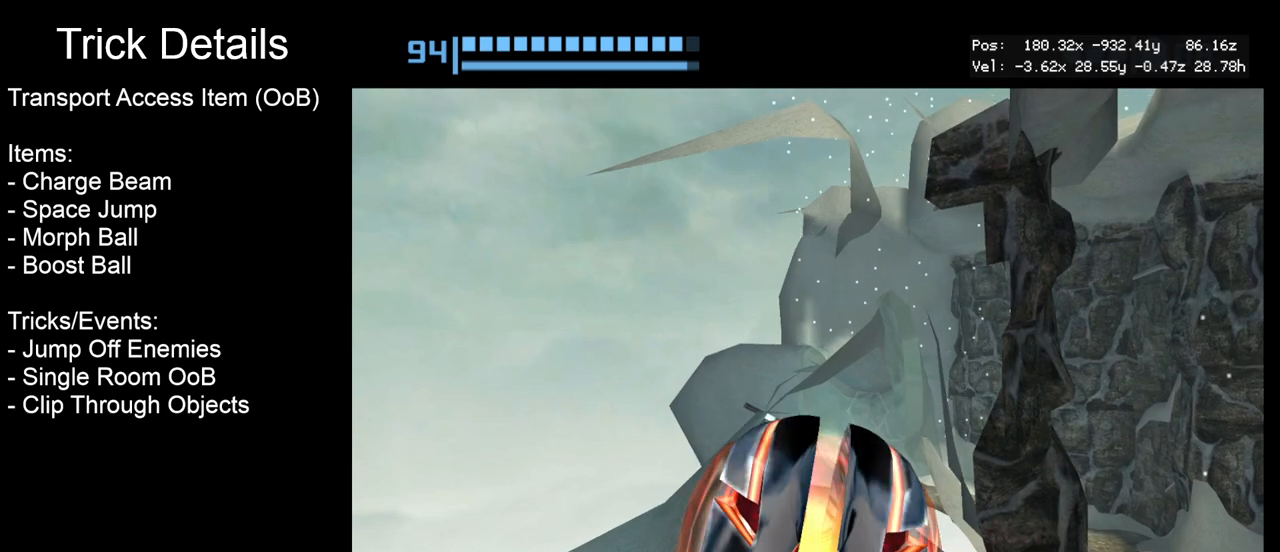
{"buttons": ["B"], "left_stick": "up", "events": [[83, "B", "up"], [150, "B", "down"]]}
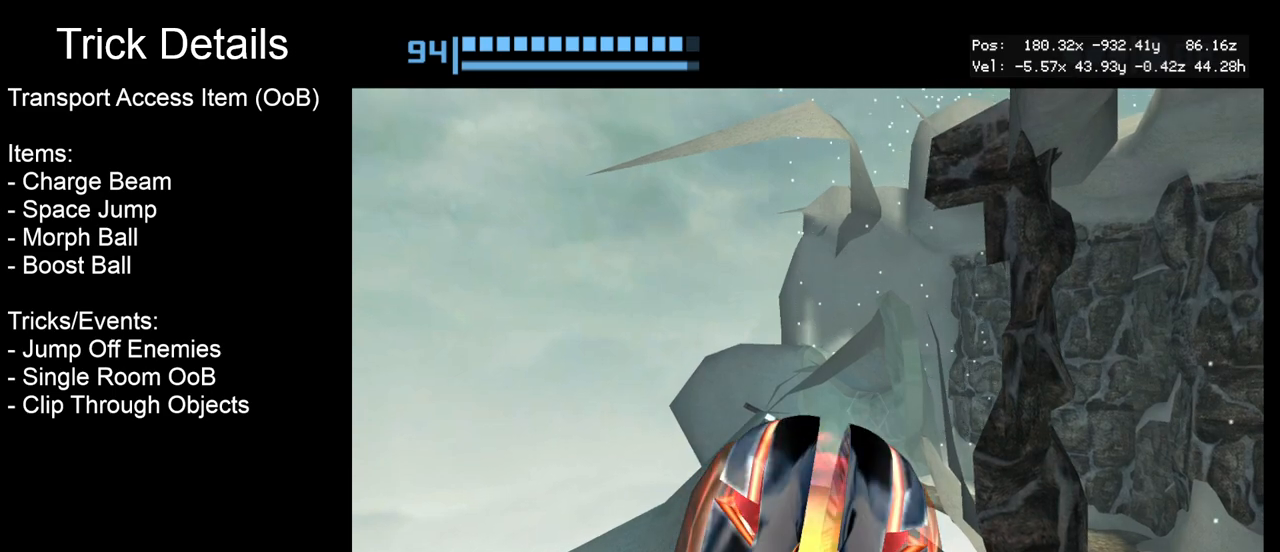
{"buttons": [], "left_stick": "center", "events": [[267, "B", "up"], [500, "left_stick", "center"]]}
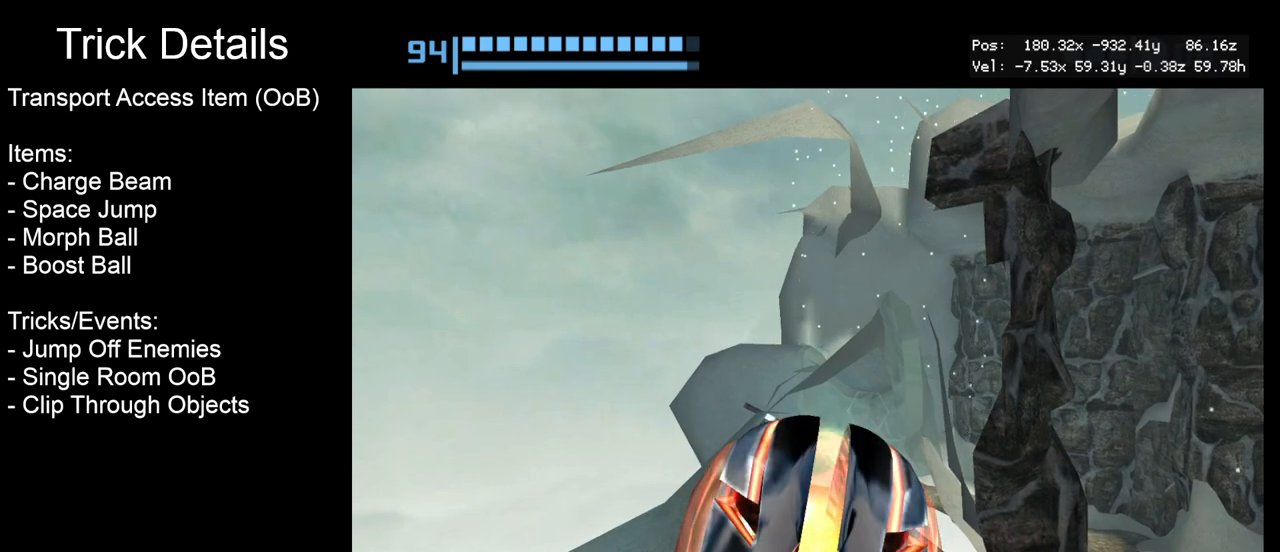
{"buttons": [], "left_stick": "center", "events": [[33, "X", "down"], [150, "X", "up"]]}
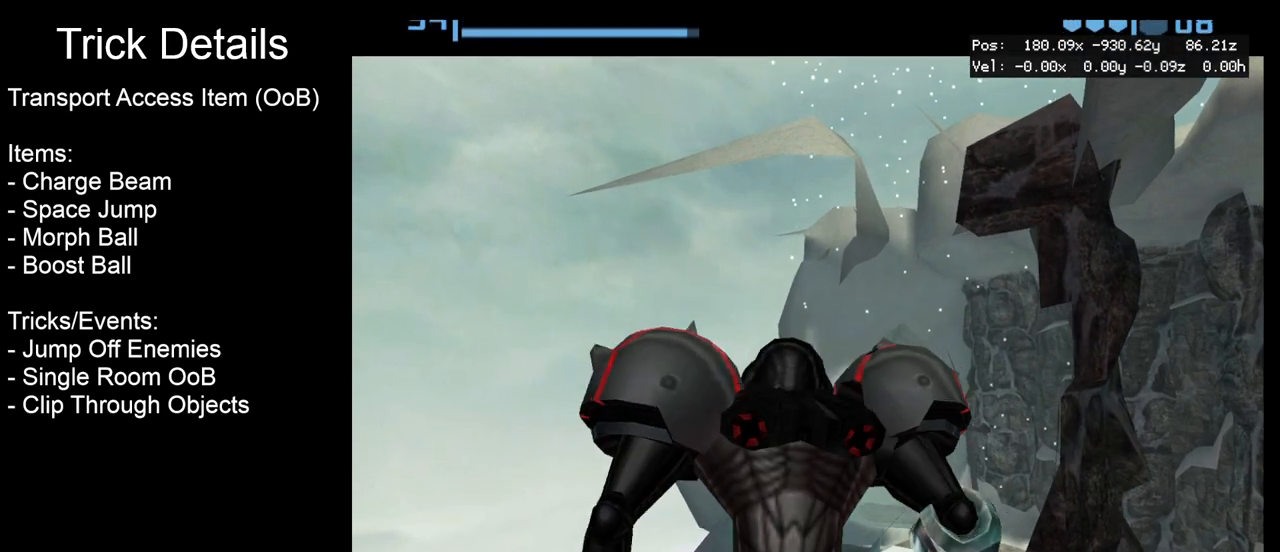
{"buttons": [], "left_stick": "center", "events": []}